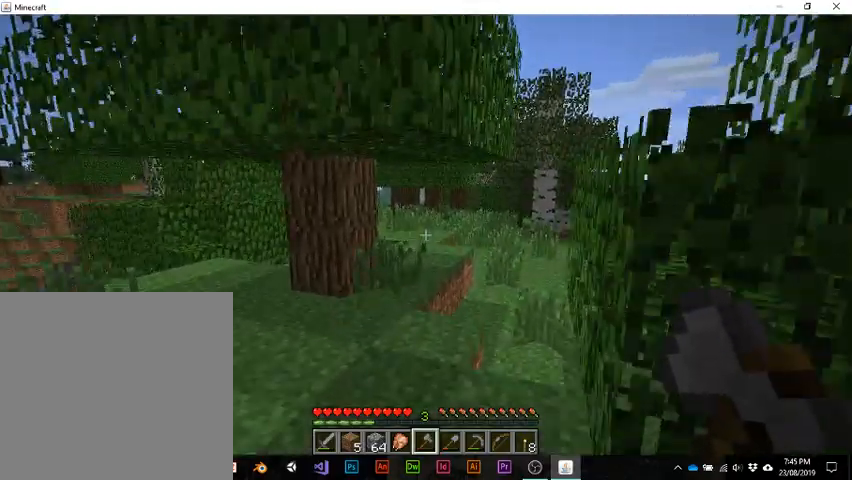
Gameplay with keyboard; each line is a JSON object with the keys held at the frame after it. "events" lists presses ("down") and releases ("up") of "1", "2", "3", "4", "5", "a", "alt", "b", "c", "ctrl", "d", "e", "f", "g", "q", "r", "s", "shift", "space", "t", "tab", "v", "w", "x" and "z" between this image and that frame as [ms after this image, input, new state], when the widget could be followed in between. No other keys are recorded. Mouse input is not recorded.
{"keys": ["w"], "events": []}
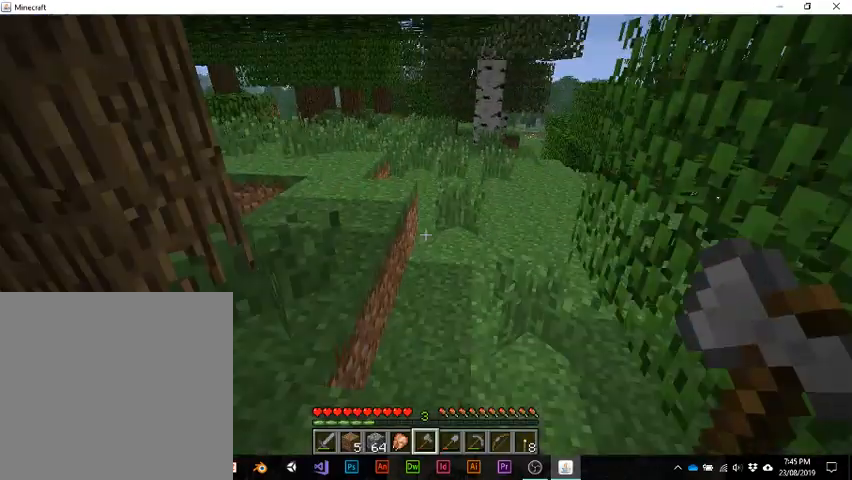
{"keys": ["w"], "events": []}
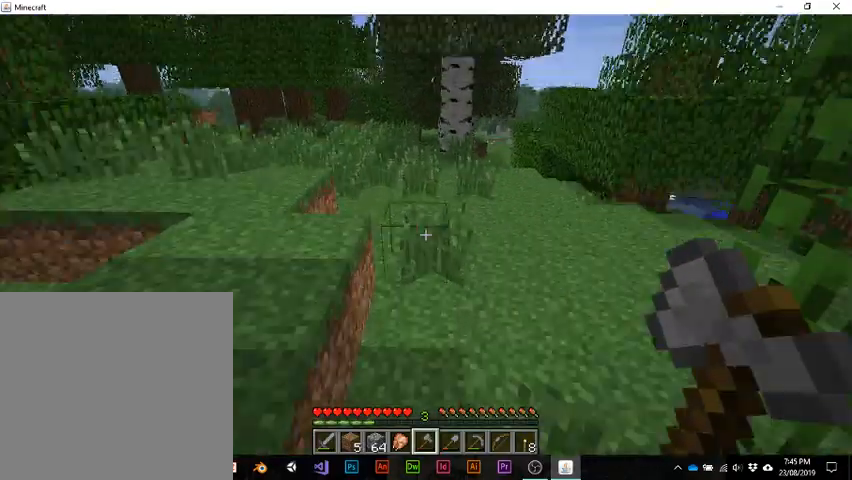
{"keys": ["w"], "events": []}
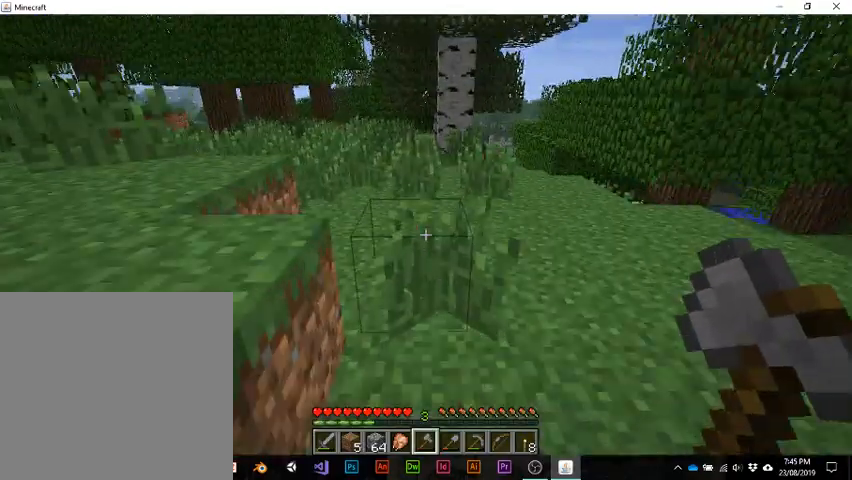
{"keys": ["ctrl", "w"], "events": [[67, "ctrl", "down"]]}
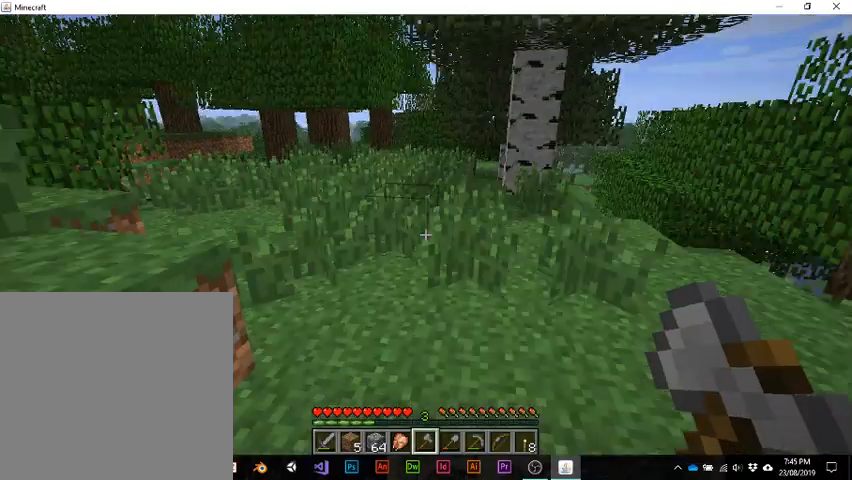
{"keys": ["w"], "events": [[200, "ctrl", "up"]]}
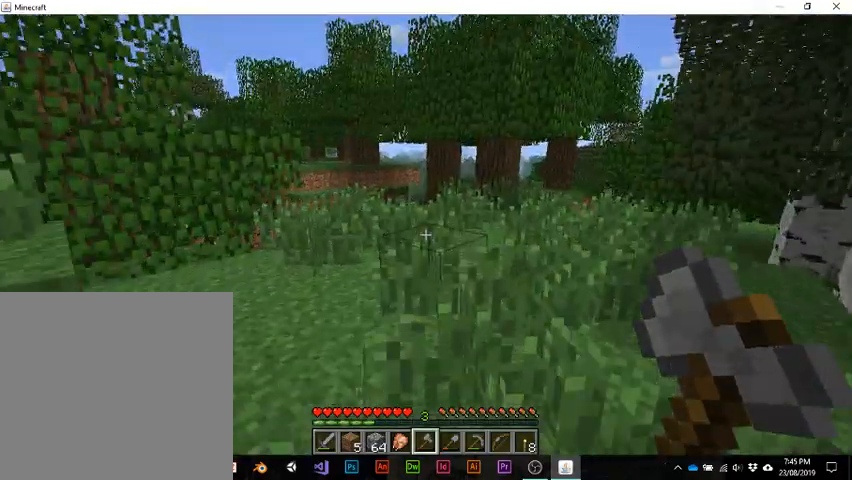
{"keys": ["w"], "events": []}
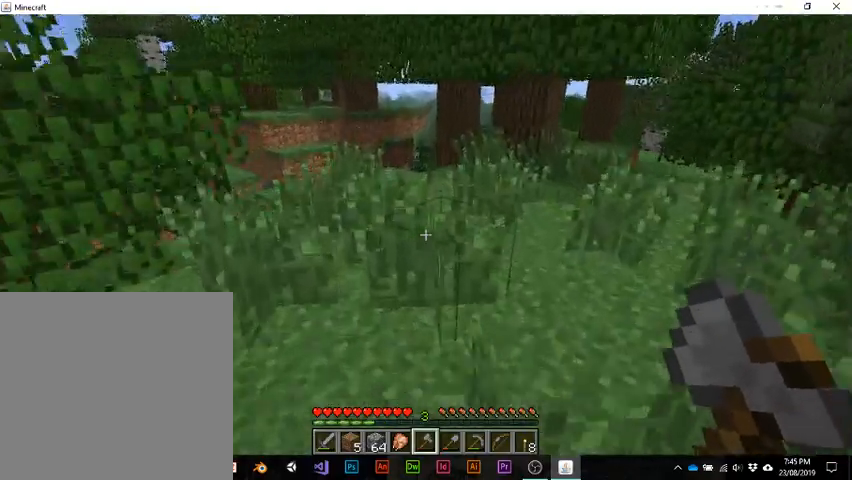
{"keys": ["w"], "events": []}
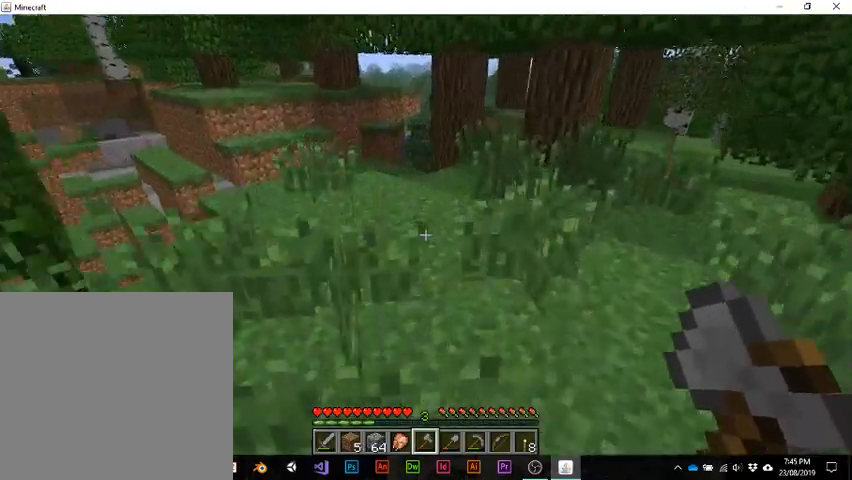
{"keys": ["w"], "events": []}
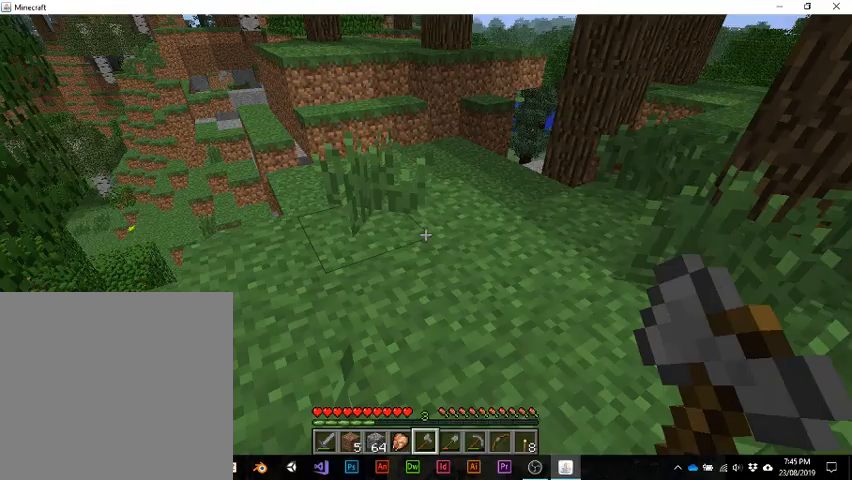
{"keys": ["w"], "events": []}
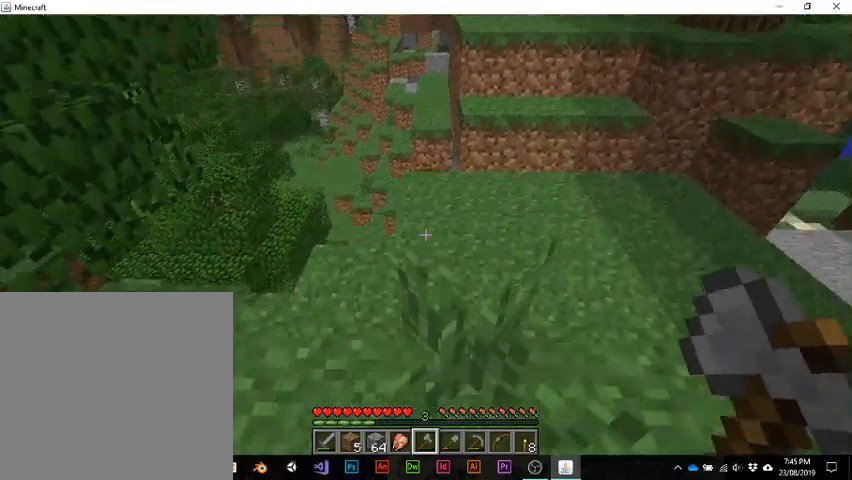
{"keys": ["w"], "events": []}
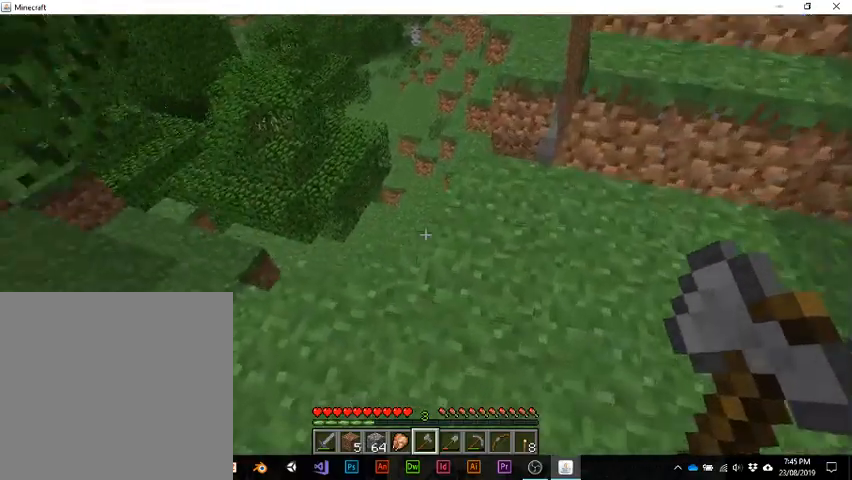
{"keys": ["w"], "events": []}
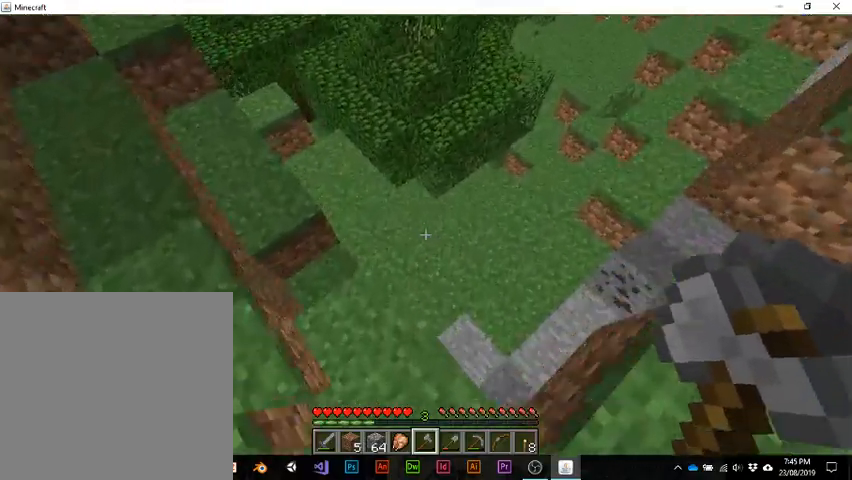
{"keys": ["w"], "events": []}
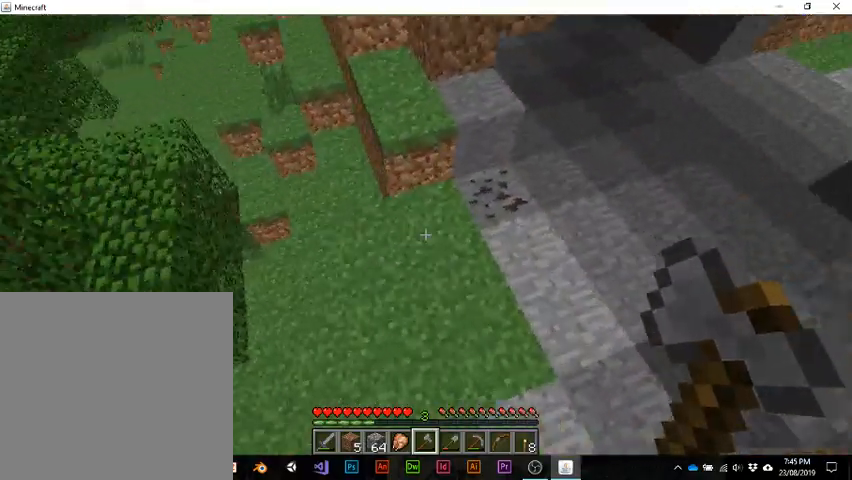
{"keys": [], "events": [[300, "w", "up"]]}
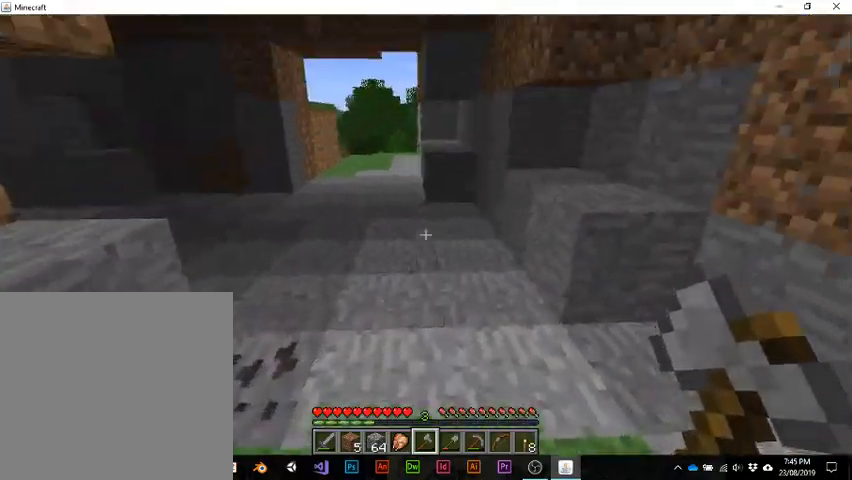
{"keys": ["w"], "events": [[133, "w", "down"]]}
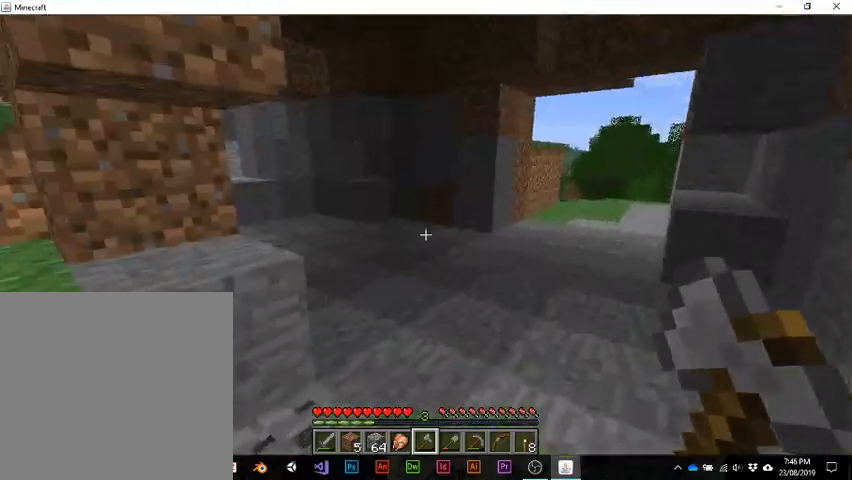
{"keys": [], "events": [[500, "w", "up"]]}
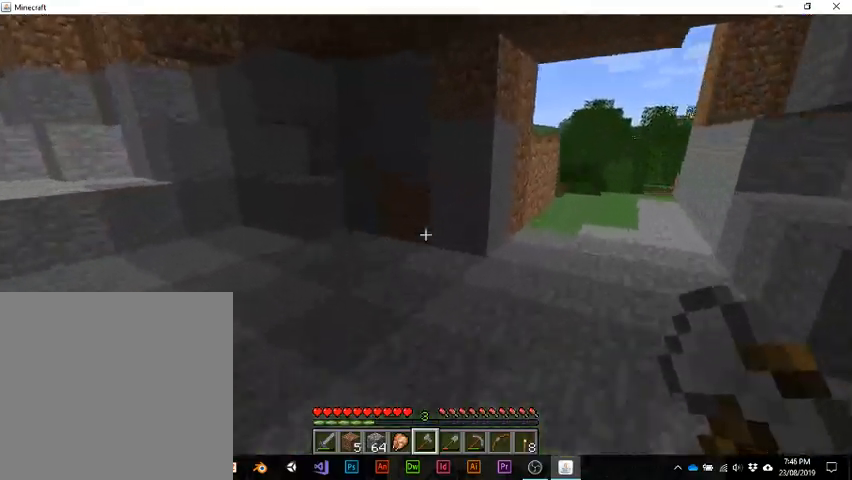
{"keys": [], "events": []}
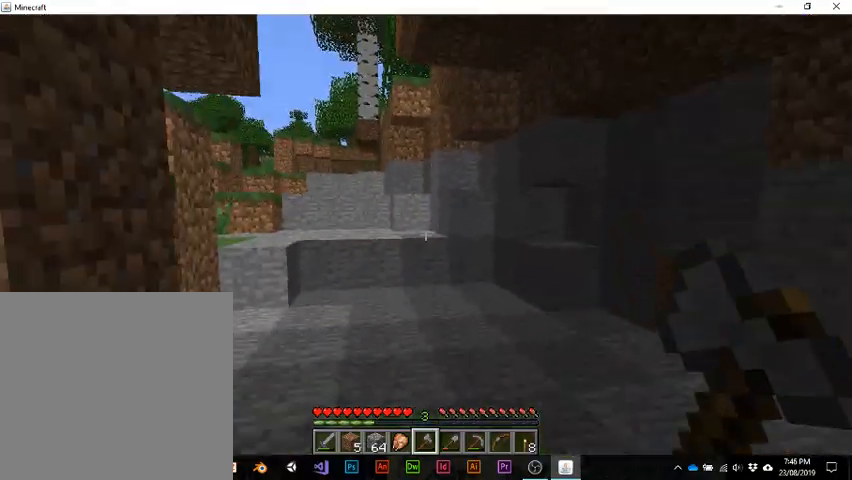
{"keys": ["w"], "events": [[67, "s", "down"], [167, "s", "up"], [433, "w", "down"]]}
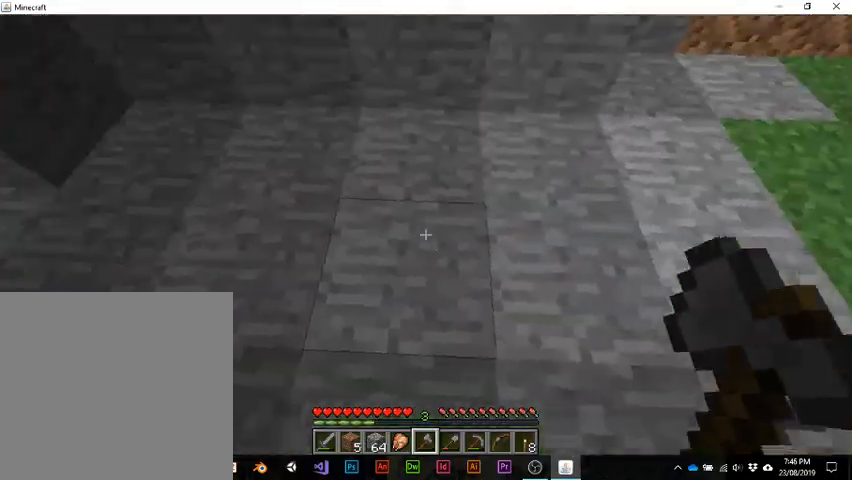
{"keys": [], "events": [[400, "w", "up"]]}
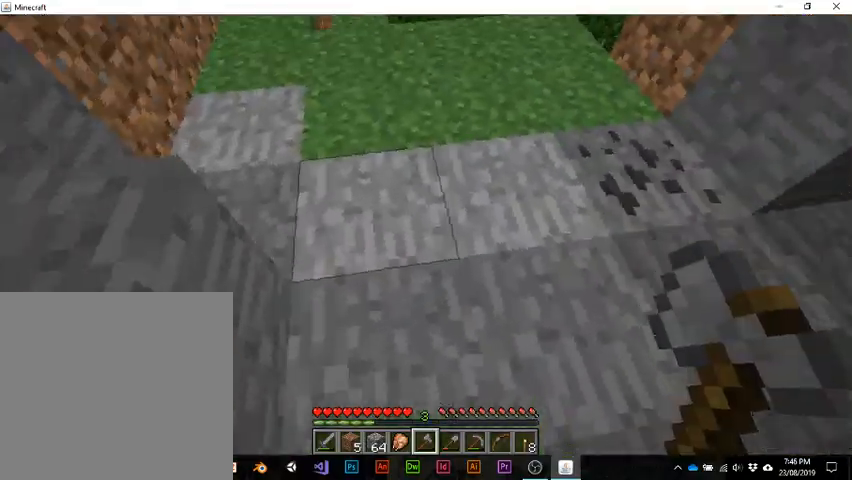
{"keys": [], "events": []}
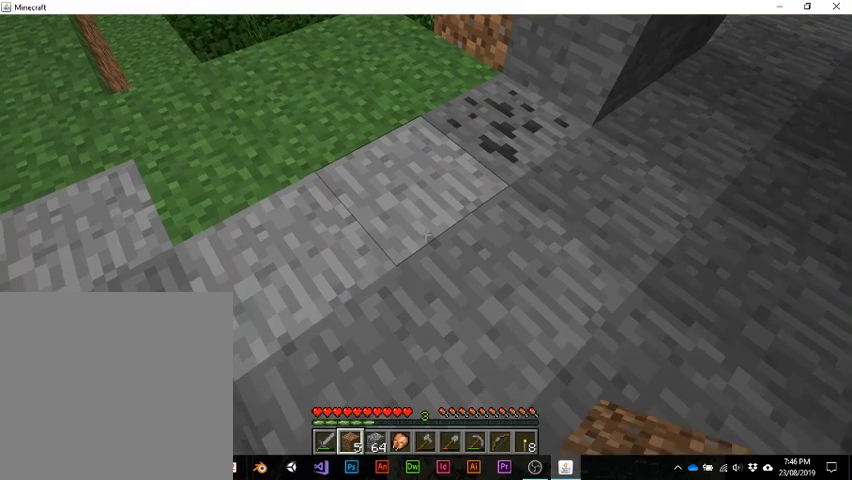
{"keys": [], "events": []}
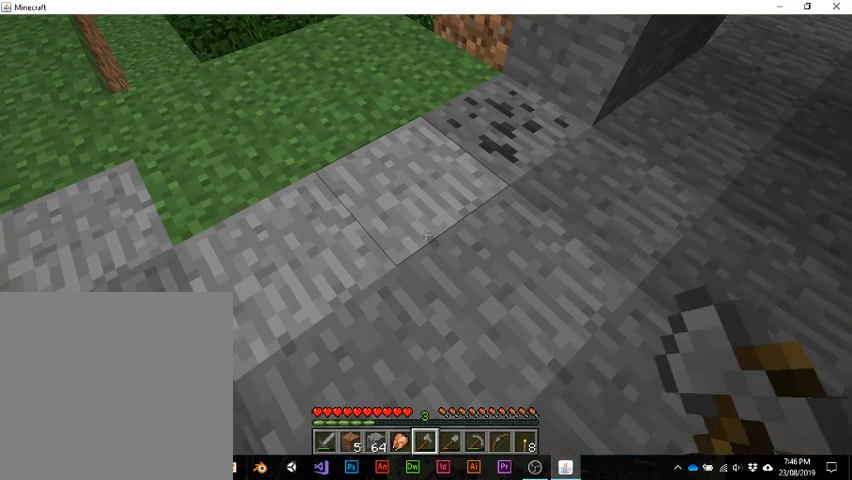
{"keys": [], "events": []}
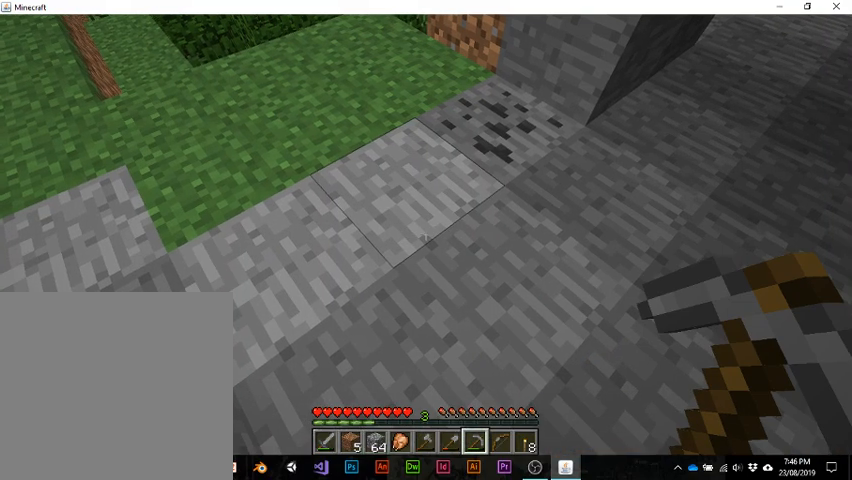
{"keys": [], "events": [[67, "w", "down"], [333, "w", "up"]]}